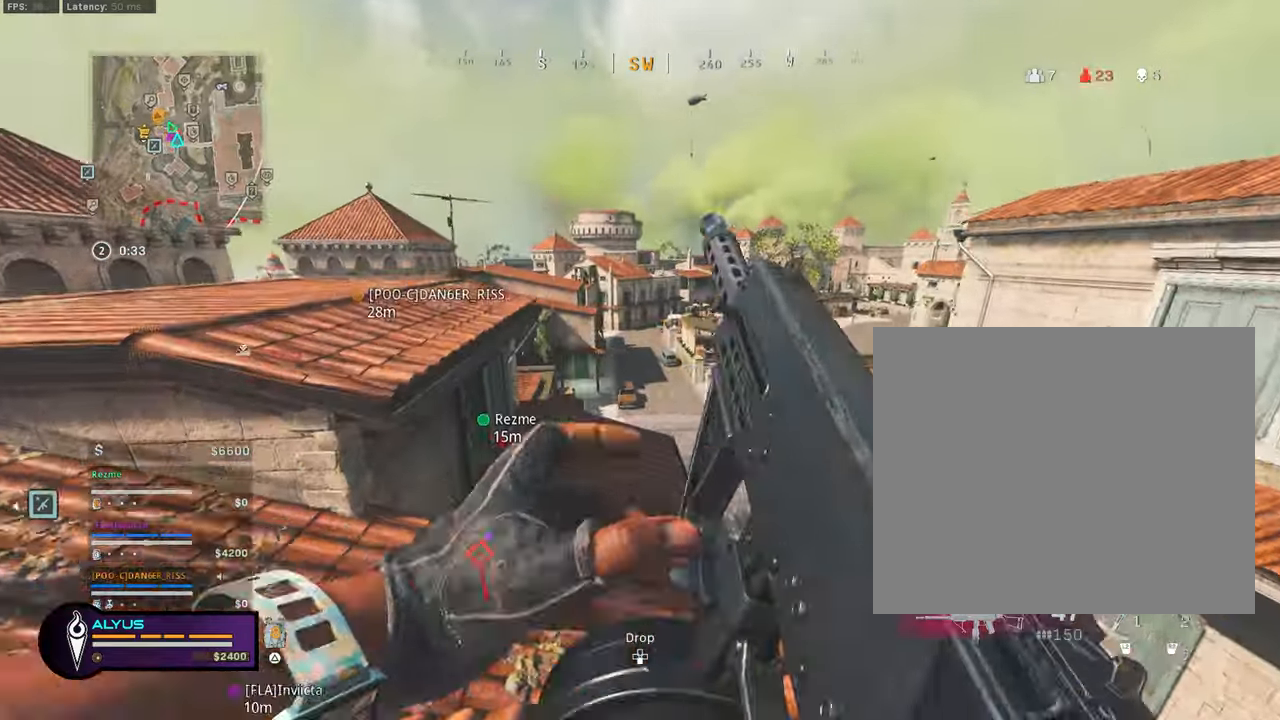
Gameplay with a controller (PlayStation layout); each line is a JSON object with the inputs held at the frame after it. "events" lists button and stick changes between this image and that frame as [ms after this image, input, new state], when the widget could be followed in between. Not read: TOUCHPAD.
{"buttons": ["CROSS"], "left_stick": "up-left", "right_stick": "right", "events": [[50, "left_stick", "left"], [166, "right_stick", "left"], [216, "SQUARE", "up"], [250, "left_stick", "up-left"], [350, "right_stick", "center"], [433, "right_stick", "right"], [483, "CROSS", "down"]]}
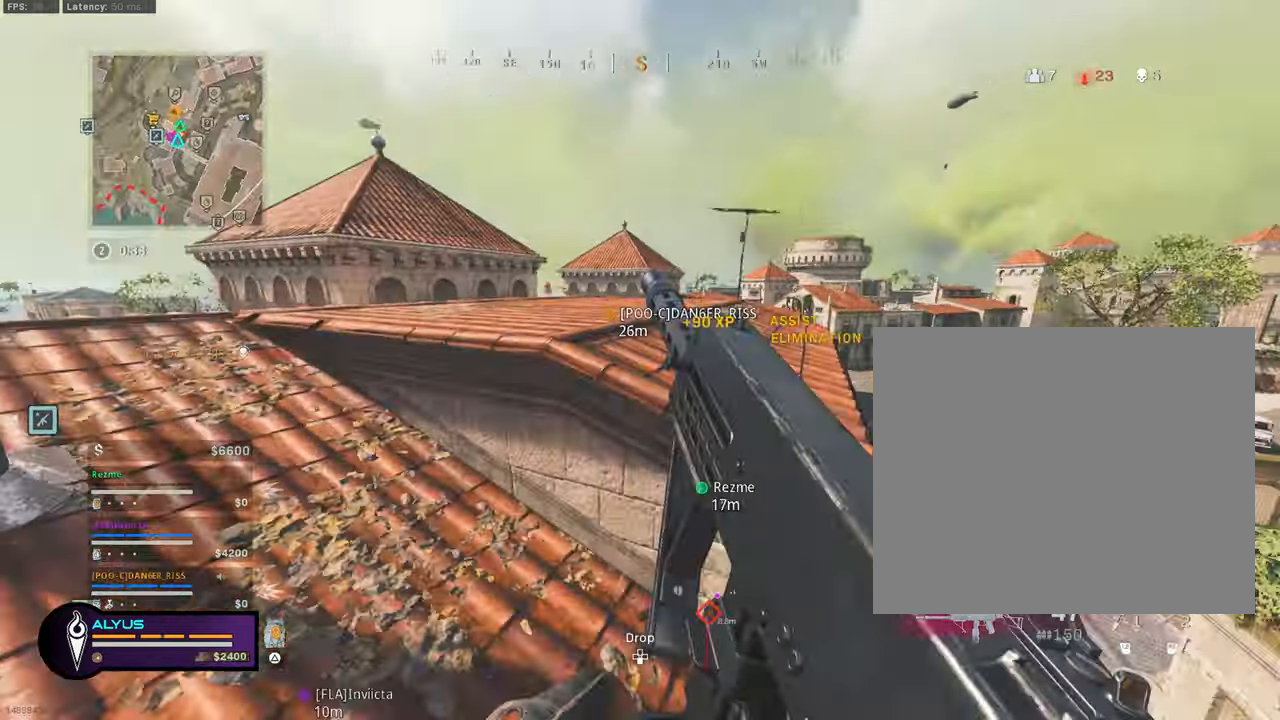
{"buttons": [], "left_stick": "left", "right_stick": "center", "events": [[100, "CROSS", "up"], [116, "left_stick", "left"], [116, "right_stick", "center"], [350, "left_stick", "down-right"], [400, "left_stick", "center"], [450, "left_stick", "left"]]}
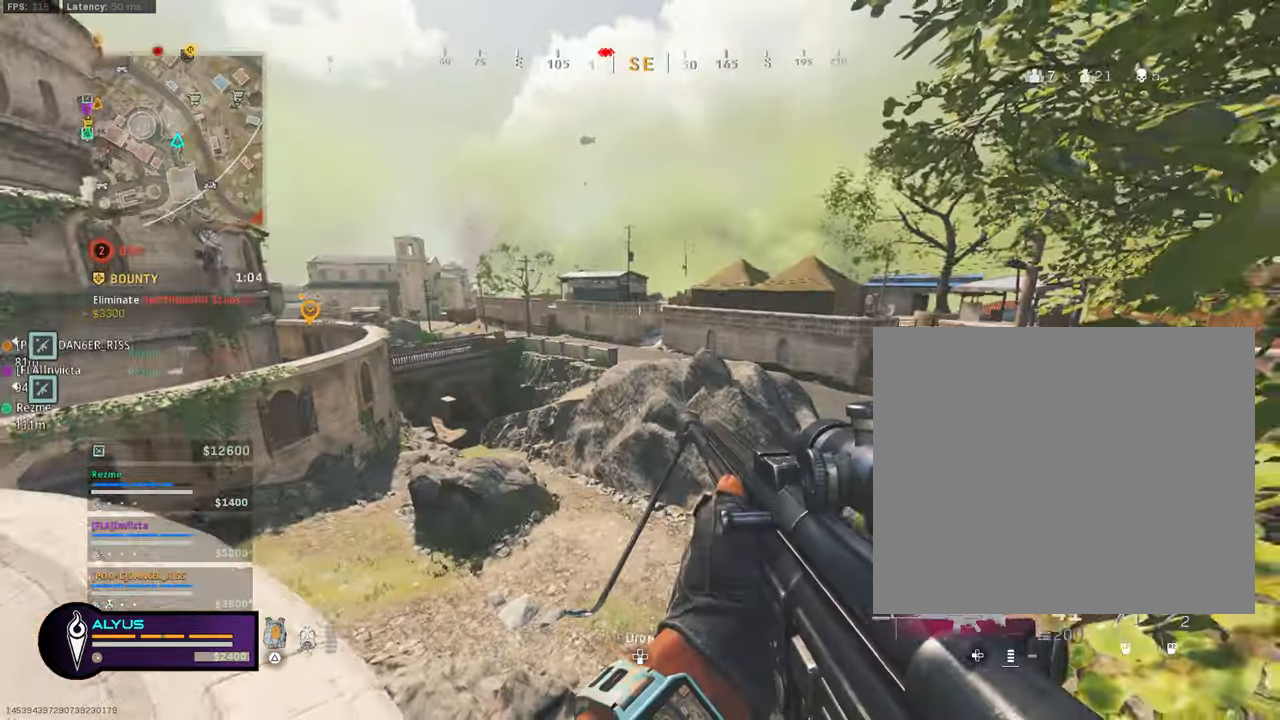
{"buttons": [], "left_stick": "right", "right_stick": "center", "events": [[50, "right_stick", "left"], [266, "left_stick", "center"], [266, "right_stick", "center"], [350, "left_stick", "right"]]}
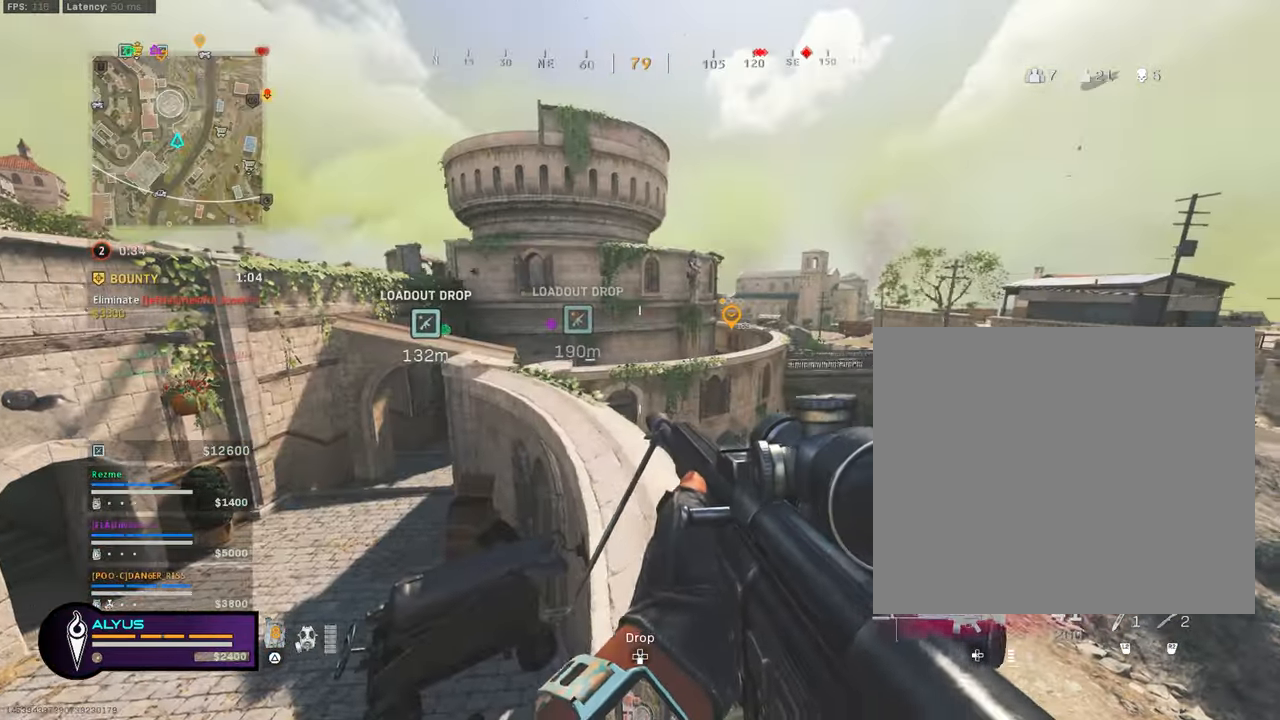
{"buttons": [], "left_stick": "up-left", "right_stick": "right", "events": [[116, "left_stick", "down"], [200, "left_stick", "down-left"], [416, "left_stick", "up-left"], [500, "right_stick", "right"]]}
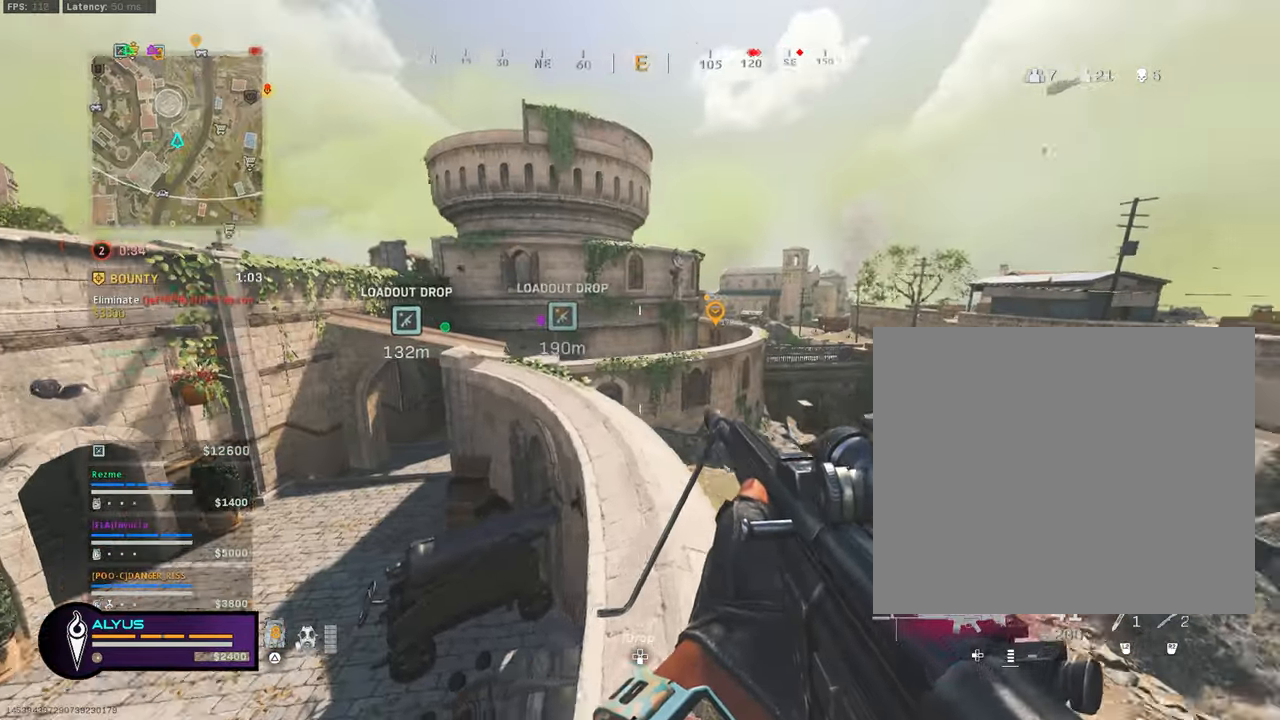
{"buttons": [], "left_stick": "up-left", "right_stick": "center", "events": [[183, "right_stick", "center"], [416, "right_stick", "right"], [500, "right_stick", "center"]]}
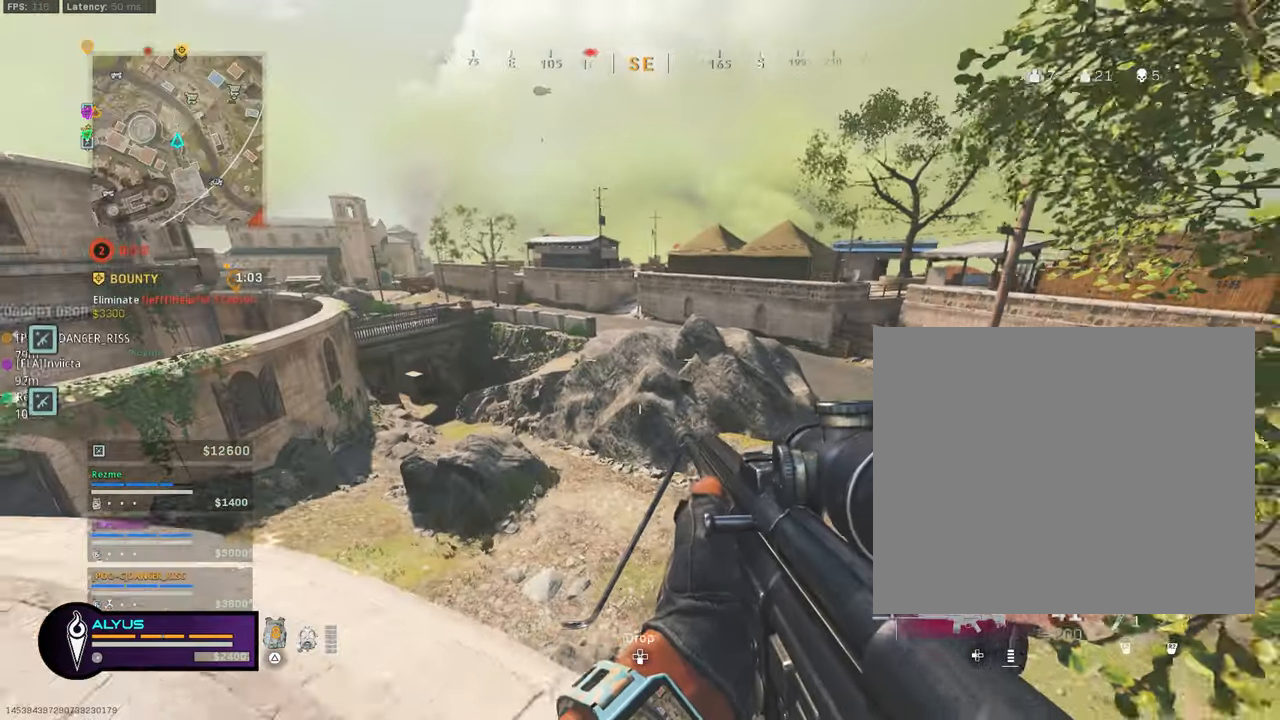
{"buttons": [], "left_stick": "down-right", "right_stick": "center", "events": [[100, "left_stick", "left"], [283, "right_stick", "up-left"], [300, "left_stick", "center"], [433, "left_stick", "down-right"], [500, "right_stick", "center"]]}
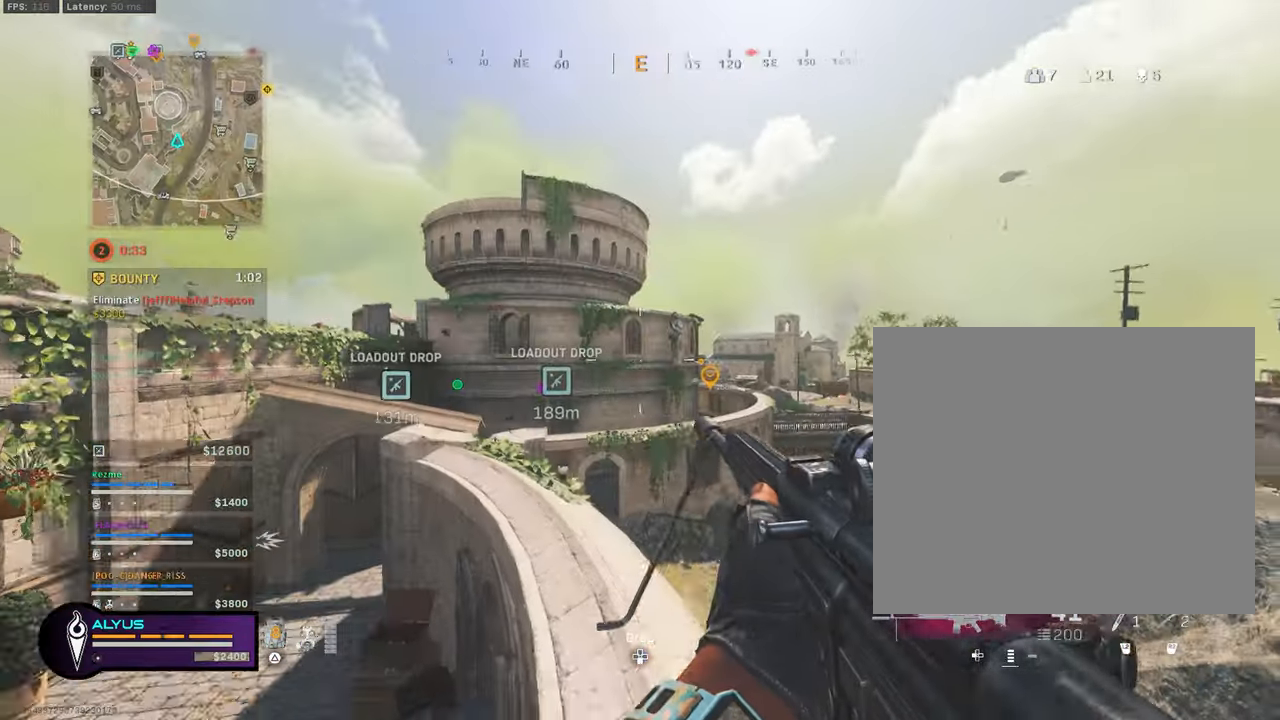
{"buttons": [], "left_stick": "center", "right_stick": "center", "events": [[166, "left_stick", "center"], [266, "DPAD_UP", "down"], [350, "DPAD_UP", "up"]]}
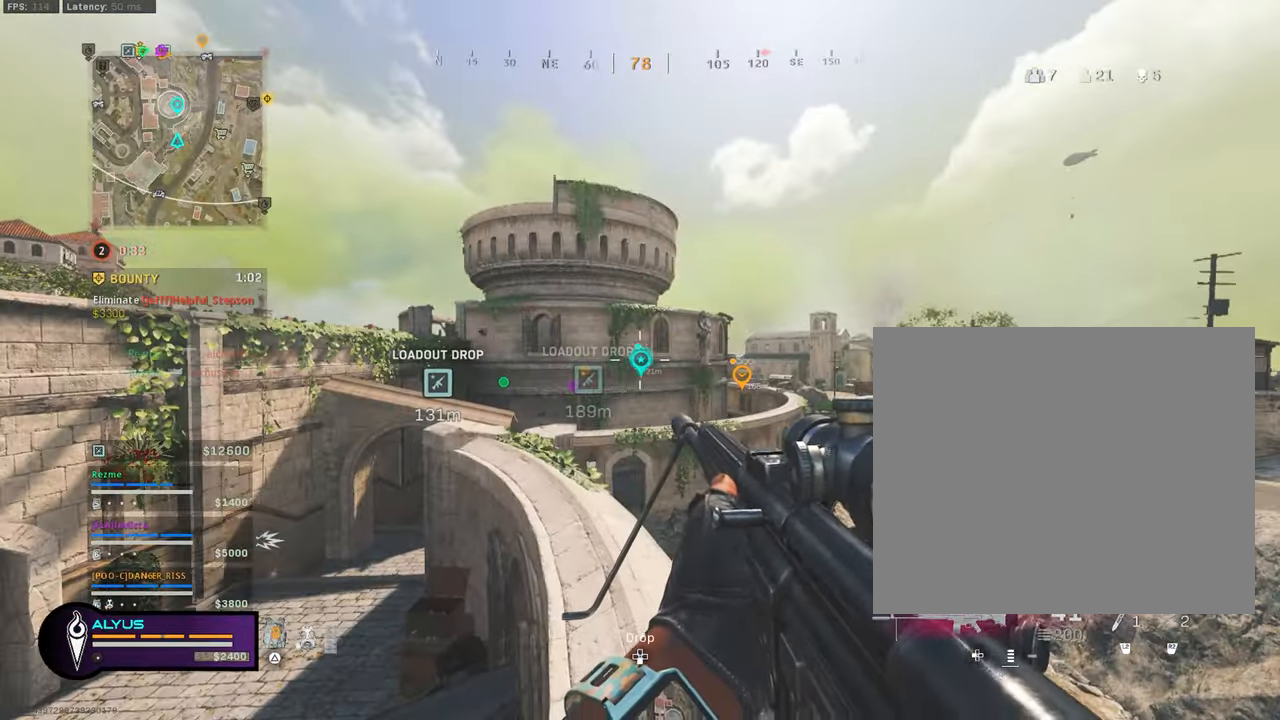
{"buttons": [], "left_stick": "up", "right_stick": "center", "events": [[33, "left_stick", "down"], [500, "left_stick", "up"]]}
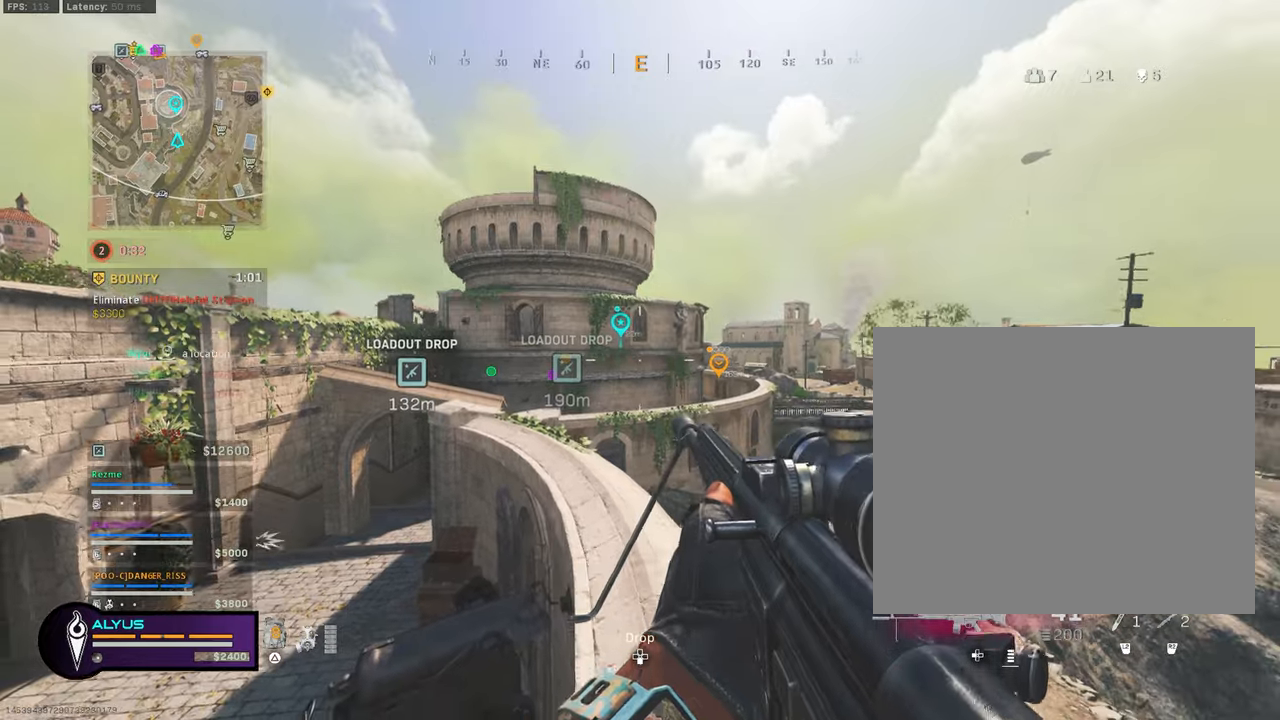
{"buttons": [], "left_stick": "down", "right_stick": "center", "events": [[217, "left_stick", "center"], [300, "left_stick", "down"]]}
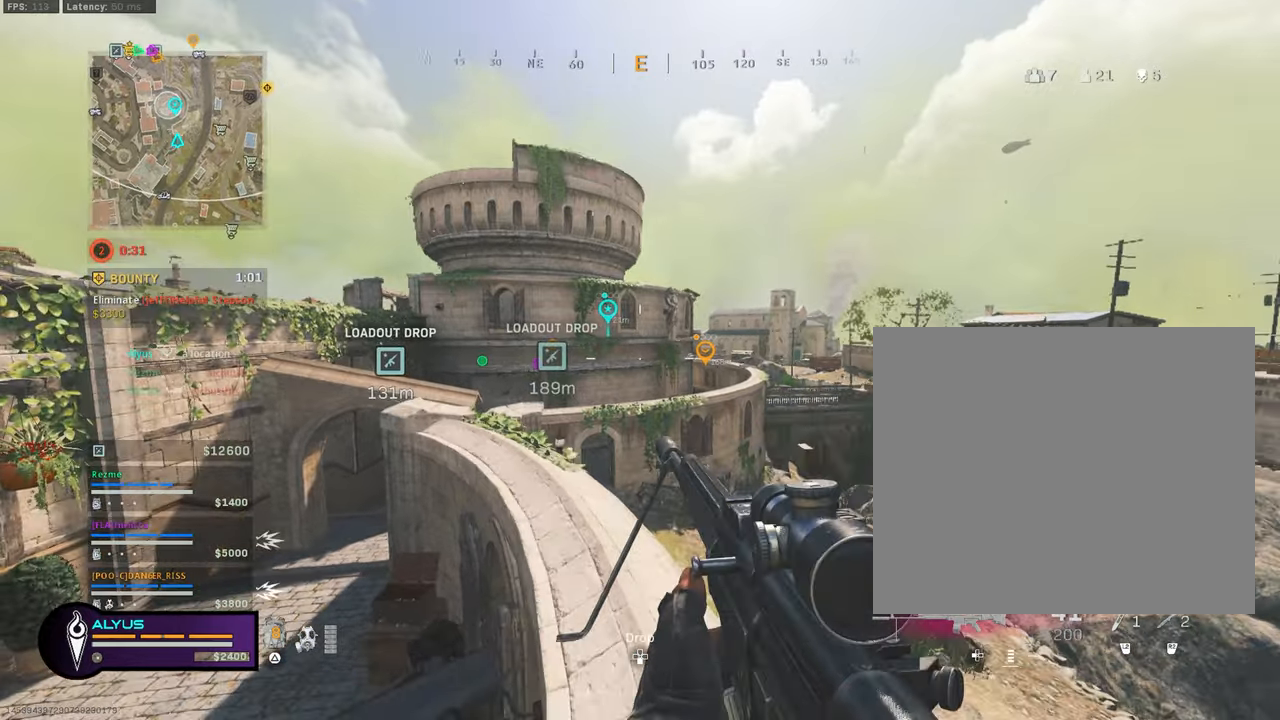
{"buttons": [], "left_stick": "center", "right_stick": "center", "events": [[133, "left_stick", "center"], [267, "left_stick", "up"], [417, "left_stick", "center"]]}
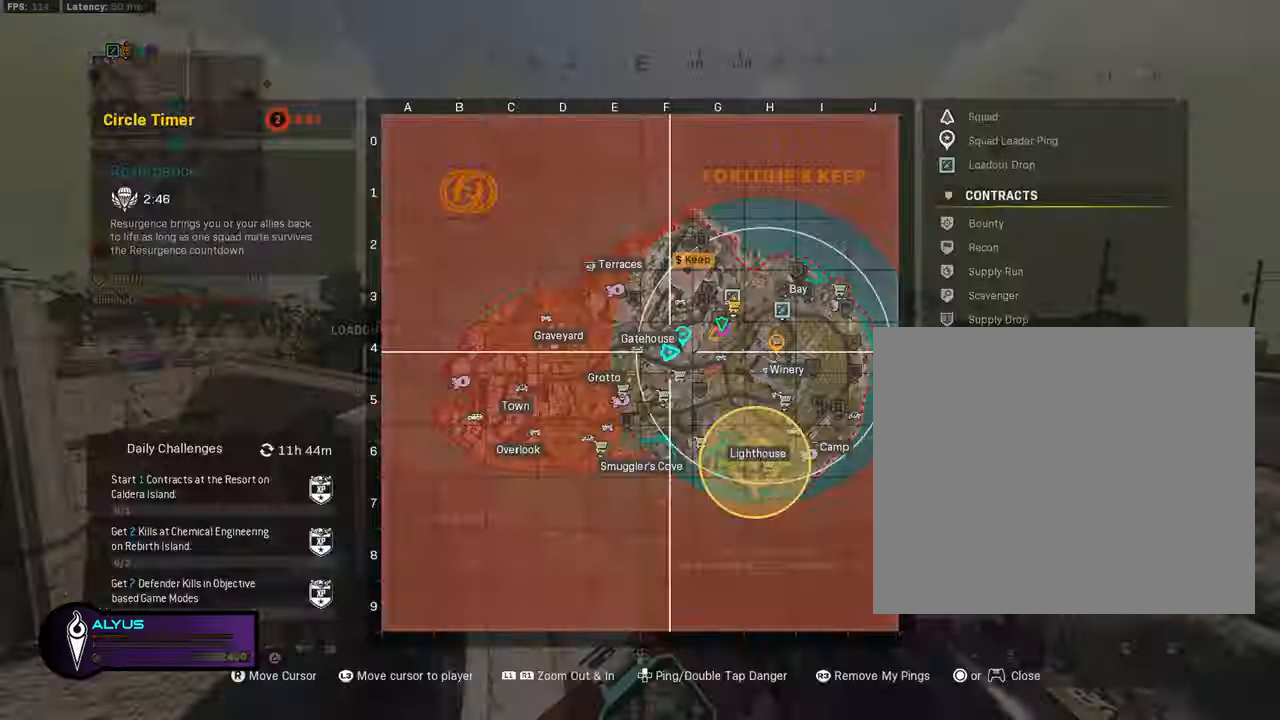
{"buttons": [], "left_stick": "up-right", "right_stick": "center", "events": [[100, "R3", "down"], [250, "R3", "up"], [250, "right_stick", "down-right"], [300, "left_stick", "down-left"], [433, "left_stick", "up-left"], [467, "right_stick", "center"], [500, "left_stick", "up-right"]]}
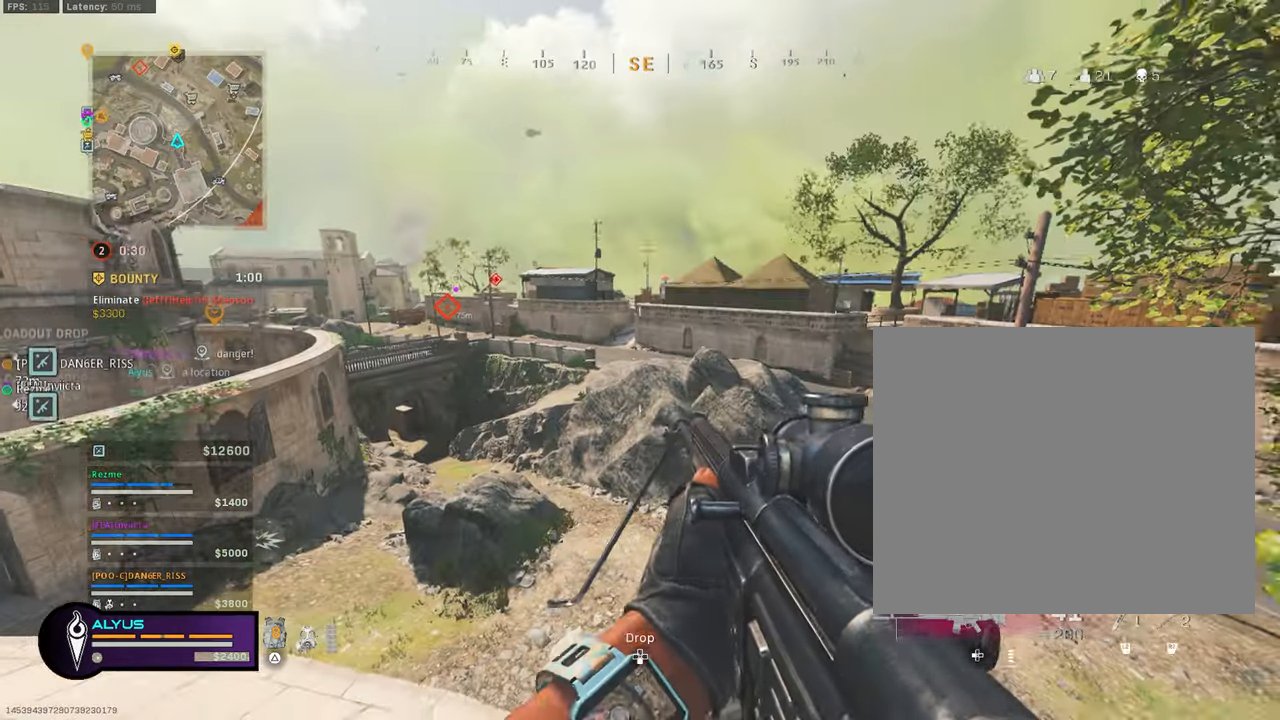
{"buttons": ["L1"], "left_stick": "left", "right_stick": "up", "events": [[50, "L1", "down"], [67, "left_stick", "right"], [350, "left_stick", "left"], [350, "right_stick", "up"]]}
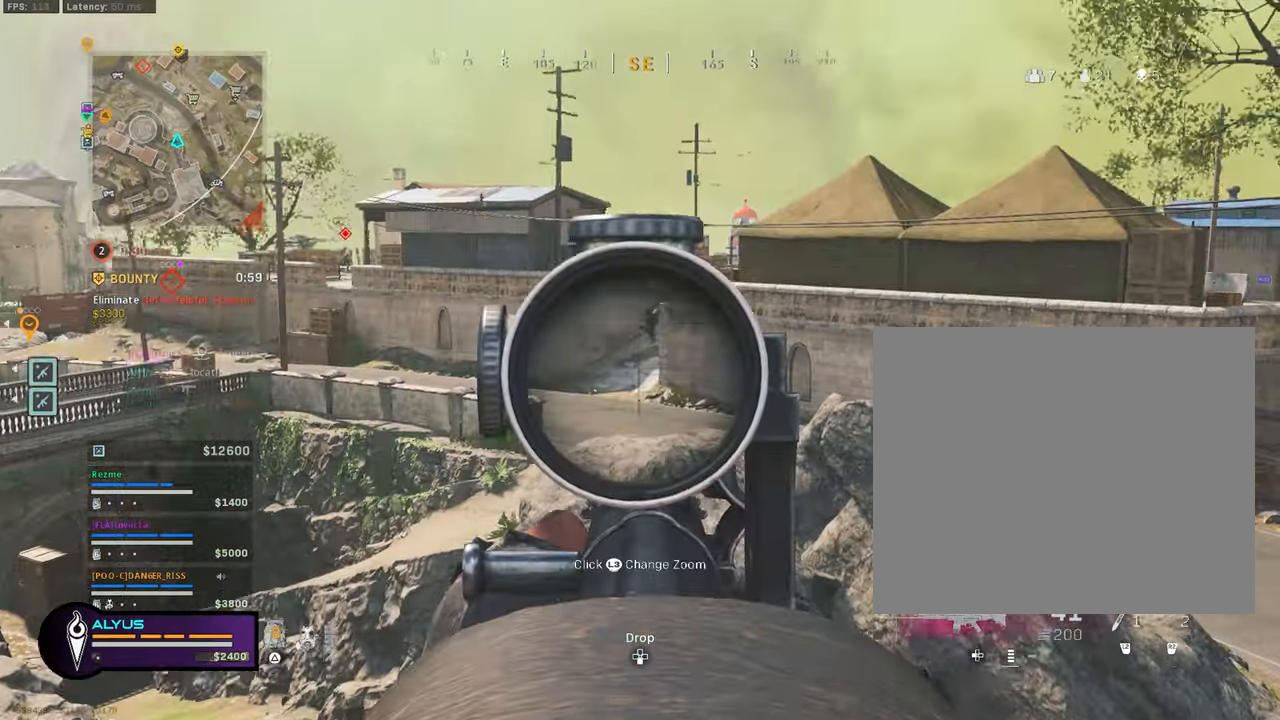
{"buttons": ["L1"], "left_stick": "left", "right_stick": "center", "events": [[100, "left_stick", "center"], [333, "left_stick", "left"], [383, "right_stick", "center"]]}
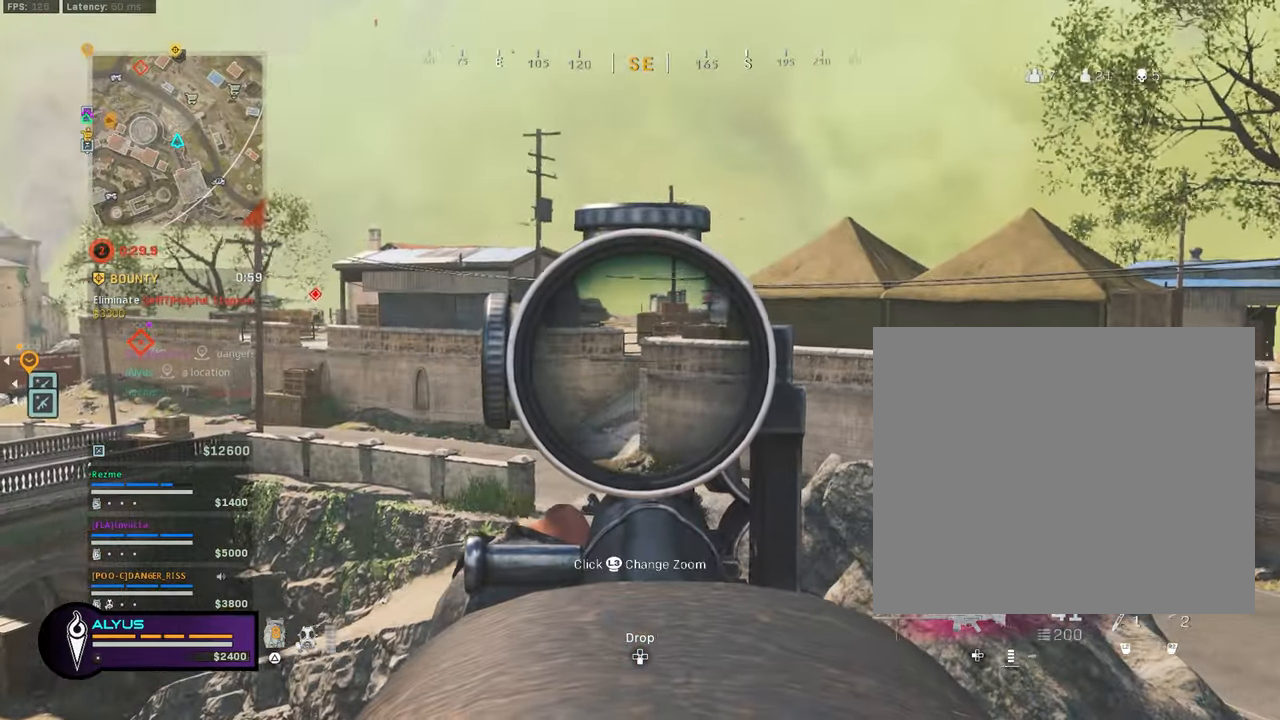
{"buttons": ["L1"], "left_stick": "down-right", "right_stick": "center", "events": [[83, "left_stick", "center"], [250, "left_stick", "right"], [367, "left_stick", "down-right"]]}
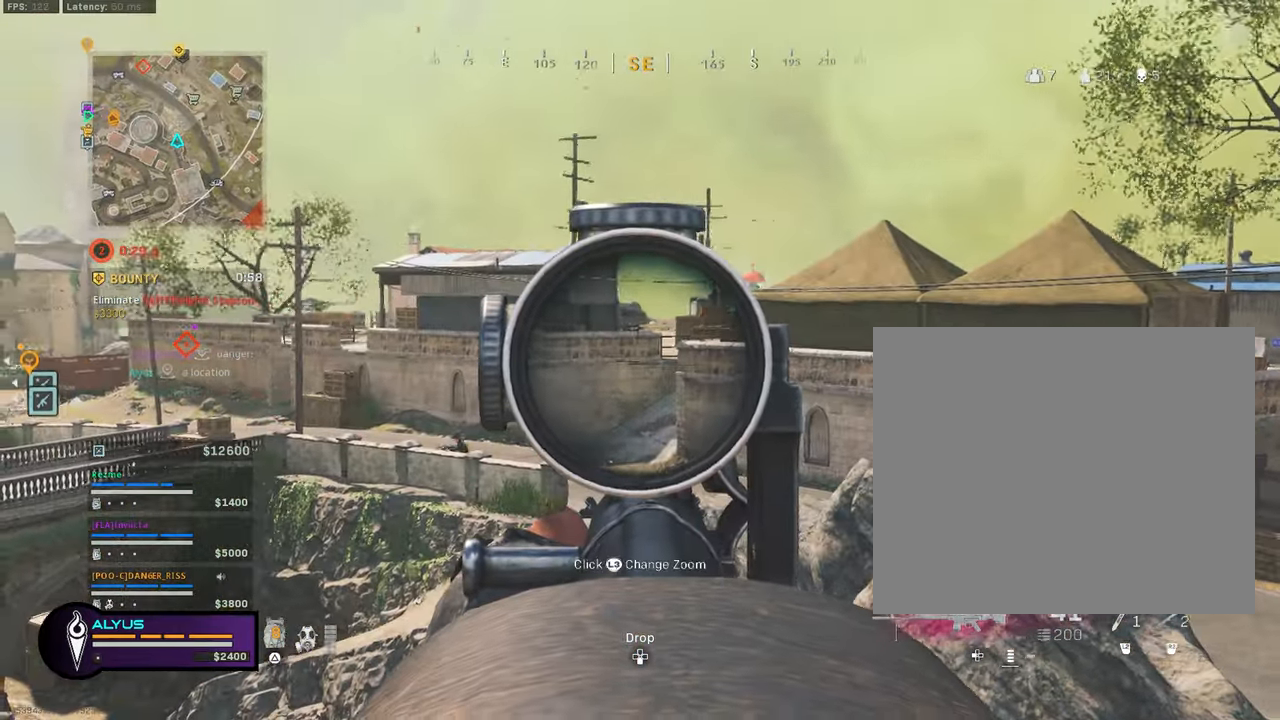
{"buttons": ["L1"], "left_stick": "down-right", "right_stick": "center", "events": [[50, "right_stick", "down-left"], [117, "left_stick", "left"], [250, "left_stick", "right"], [250, "right_stick", "center"], [383, "left_stick", "down-right"]]}
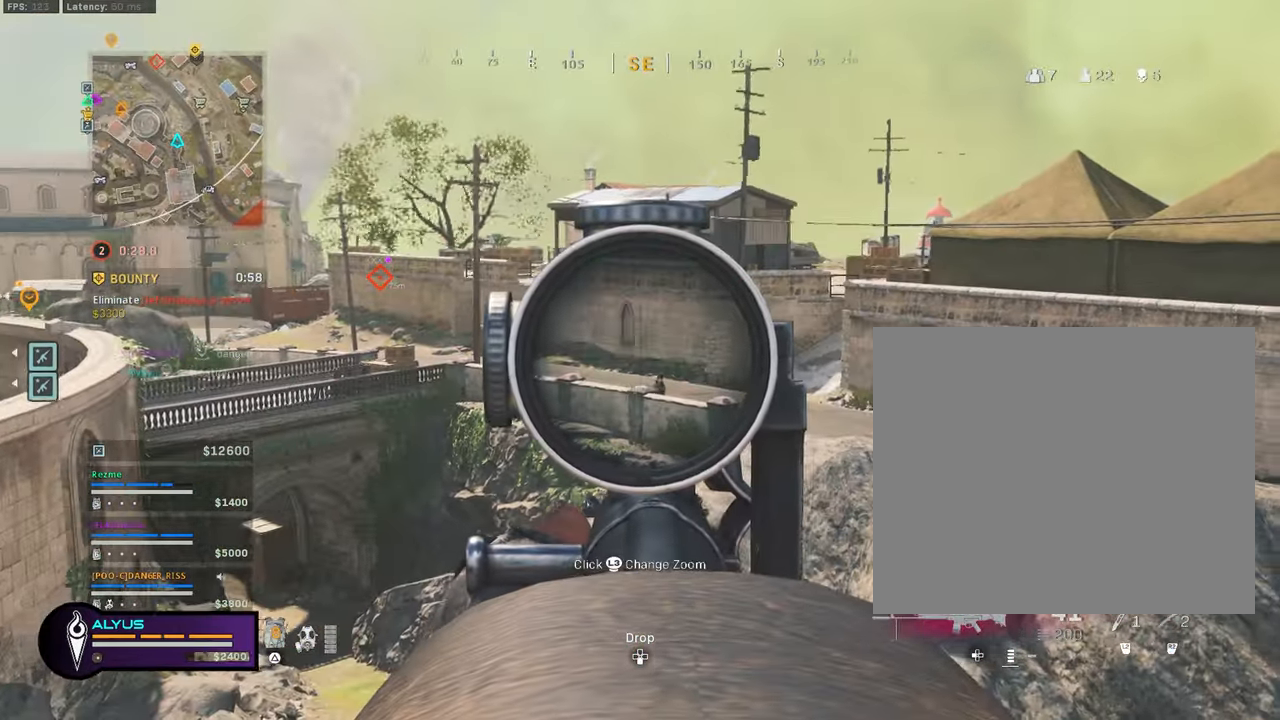
{"buttons": ["L1", "R1"], "left_stick": "right", "right_stick": "center", "events": [[83, "right_stick", "down-right"], [233, "right_stick", "down"], [333, "R1", "down"], [333, "left_stick", "left"], [467, "left_stick", "right"], [483, "right_stick", "center"]]}
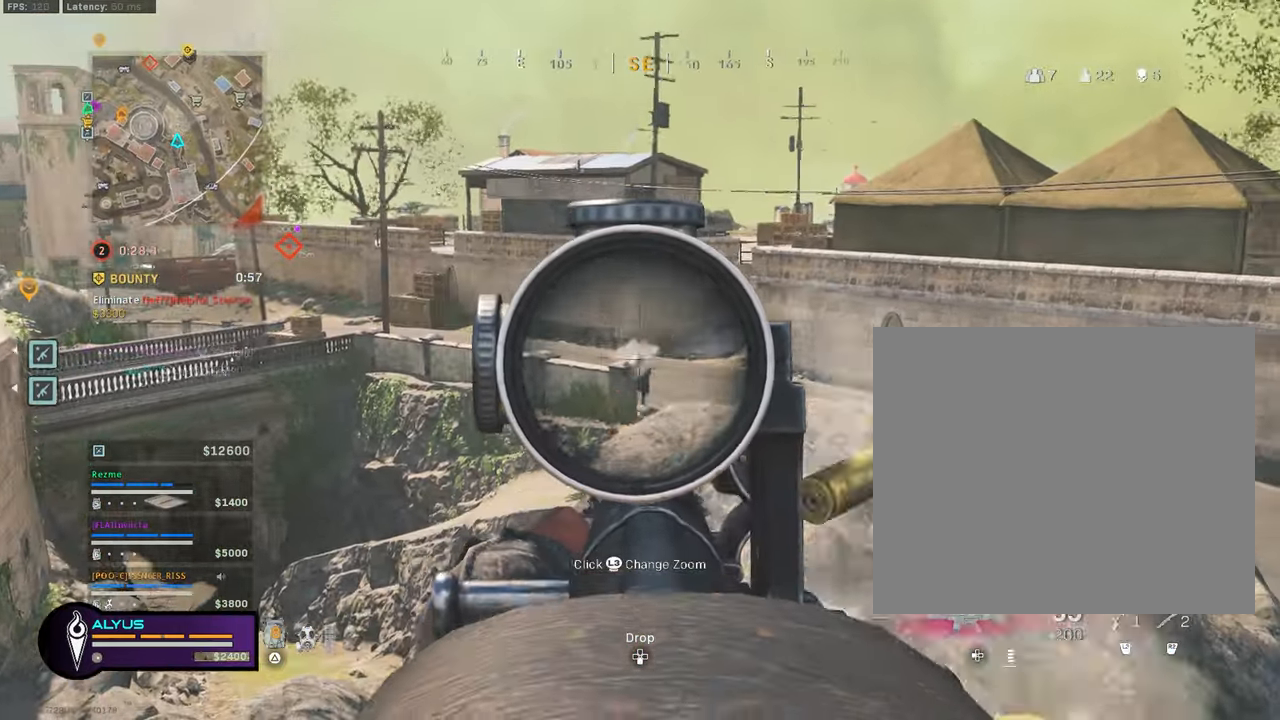
{"buttons": ["L1", "R1"], "left_stick": "right", "right_stick": "center", "events": [[133, "right_stick", "down-right"], [167, "left_stick", "left"], [250, "right_stick", "down"], [367, "left_stick", "up"], [467, "left_stick", "right"], [467, "right_stick", "center"]]}
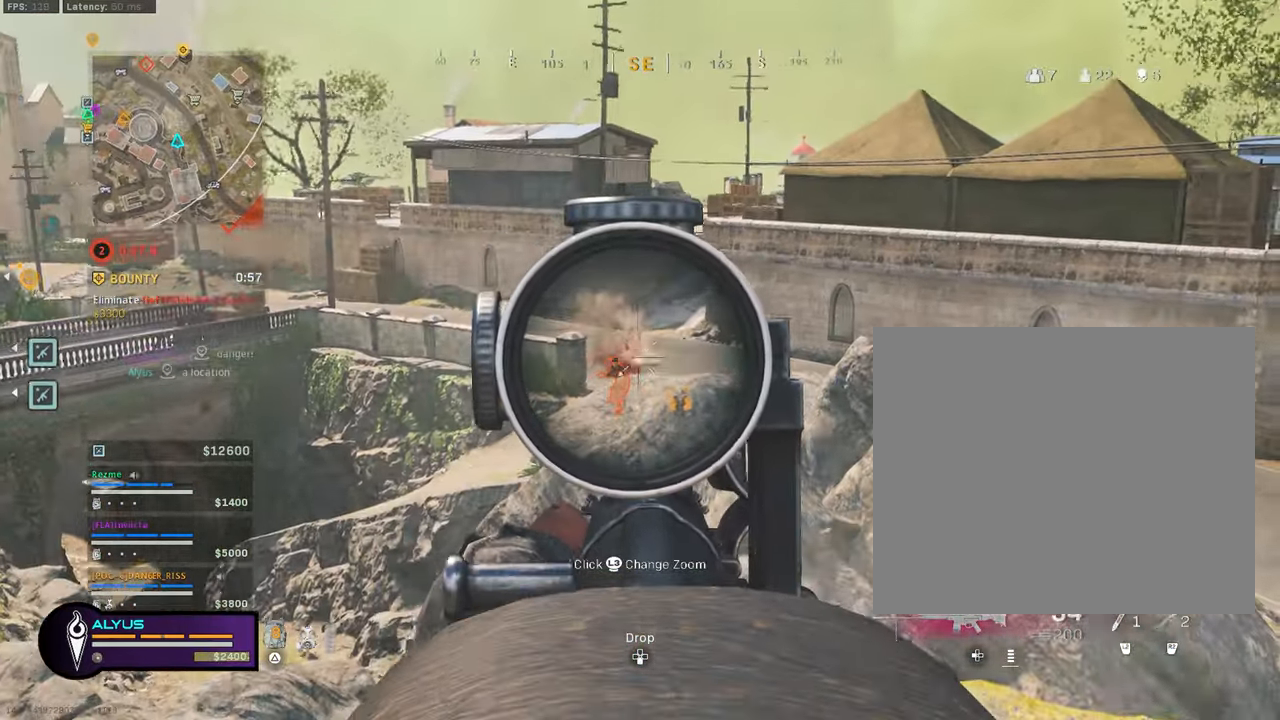
{"buttons": ["L1", "R1"], "left_stick": "up-left", "right_stick": "down-left", "events": [[33, "right_stick", "down"], [50, "left_stick", "left"], [150, "right_stick", "down-left"], [233, "left_stick", "center"], [283, "left_stick", "up-right"], [384, "left_stick", "up-left"]]}
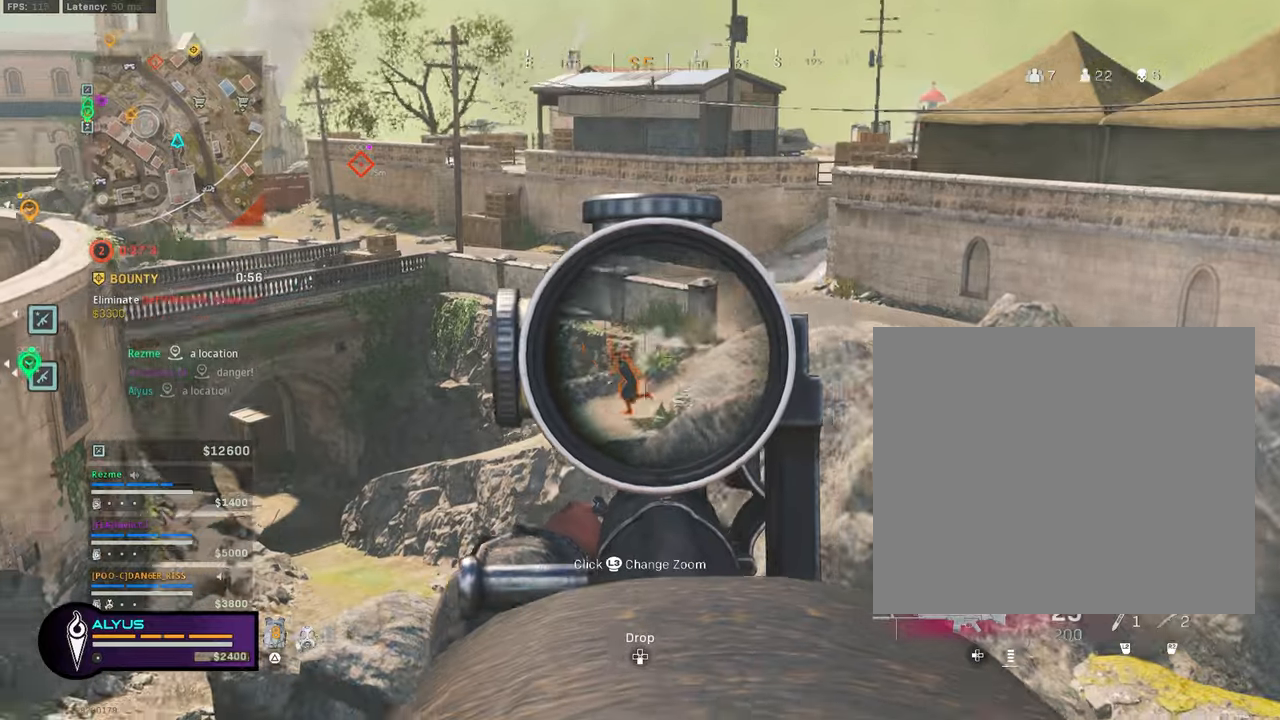
{"buttons": ["L1", "R1"], "left_stick": "left", "right_stick": "right", "events": [[184, "left_stick", "up-right"], [234, "right_stick", "down"], [284, "left_stick", "right"], [384, "left_stick", "center"], [434, "left_stick", "down-left"], [467, "right_stick", "right"], [484, "left_stick", "left"]]}
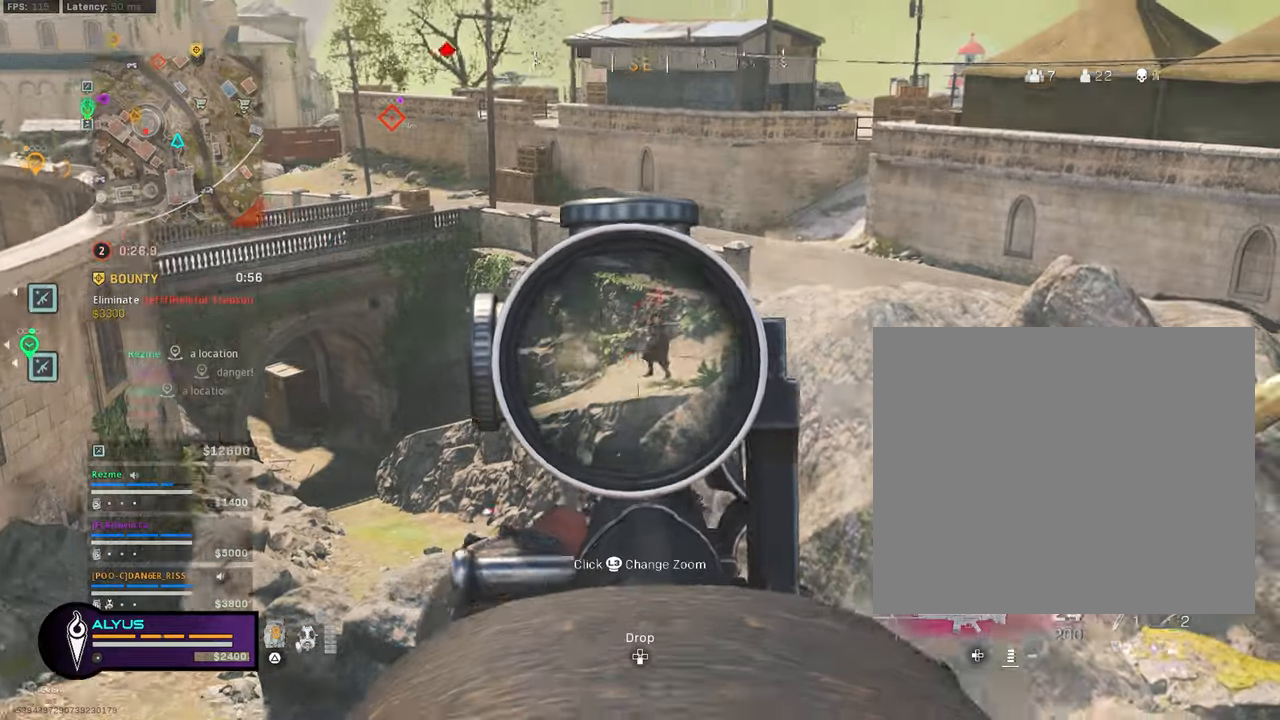
{"buttons": ["L1", "R1"], "left_stick": "left", "right_stick": "center", "events": [[50, "right_stick", "center"], [200, "left_stick", "right"], [250, "right_stick", "up-right"], [350, "left_stick", "center"], [400, "left_stick", "left"], [467, "right_stick", "center"]]}
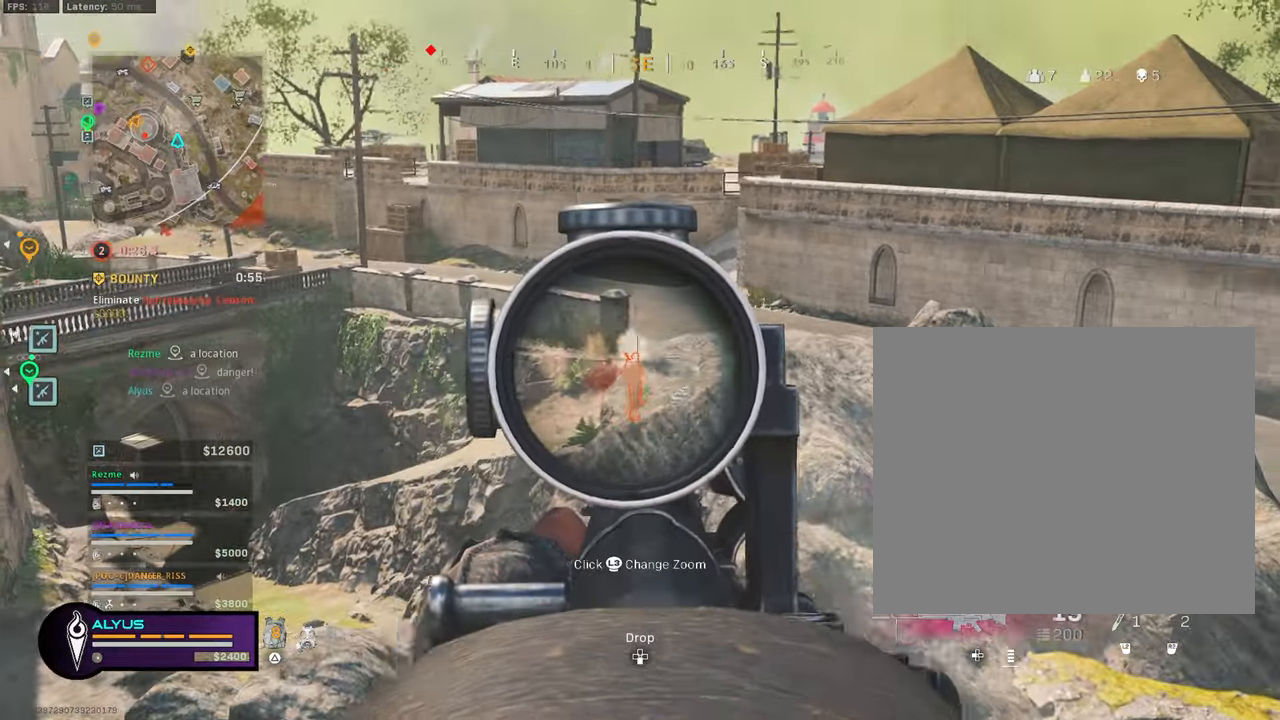
{"buttons": ["L1", "R1"], "left_stick": "left", "right_stick": "center", "events": [[250, "right_stick", "down-right"], [350, "left_stick", "center"], [434, "right_stick", "center"], [467, "left_stick", "left"]]}
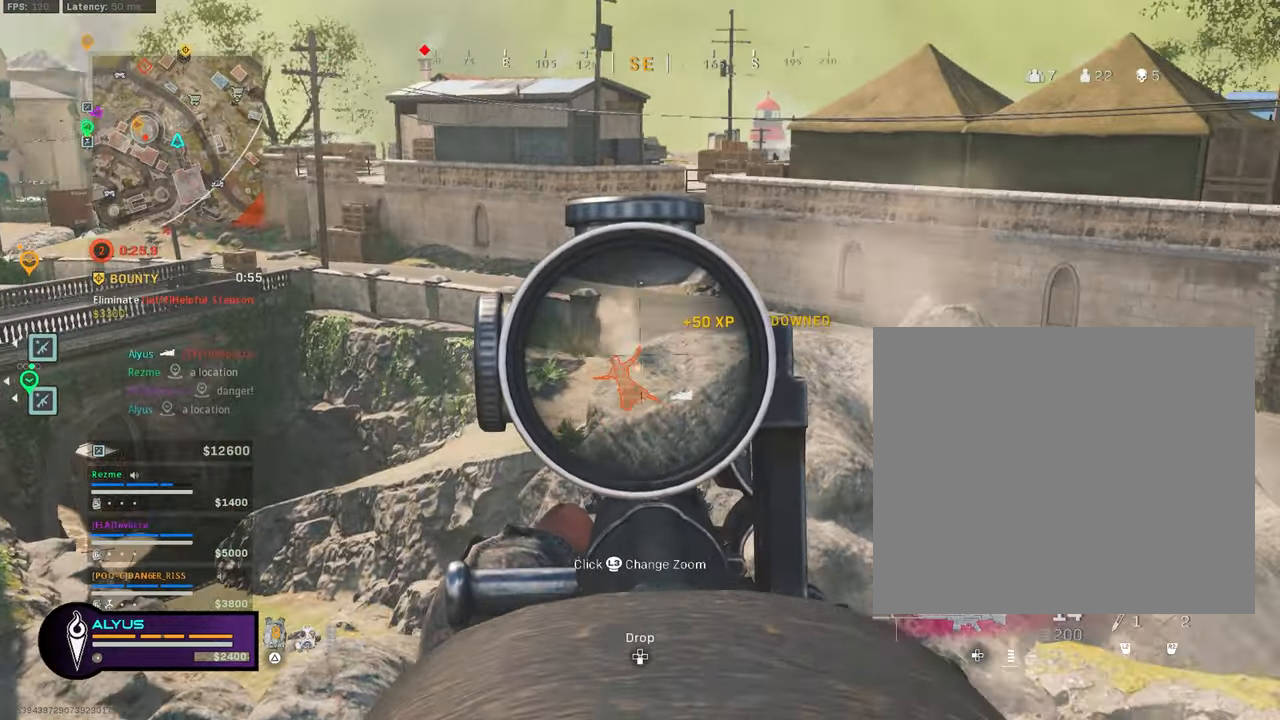
{"buttons": ["L3"], "left_stick": "up-left", "right_stick": "center", "events": [[50, "R1", "up"], [384, "L1", "up"], [384, "left_stick", "up"], [484, "L3", "down"], [484, "left_stick", "up-left"]]}
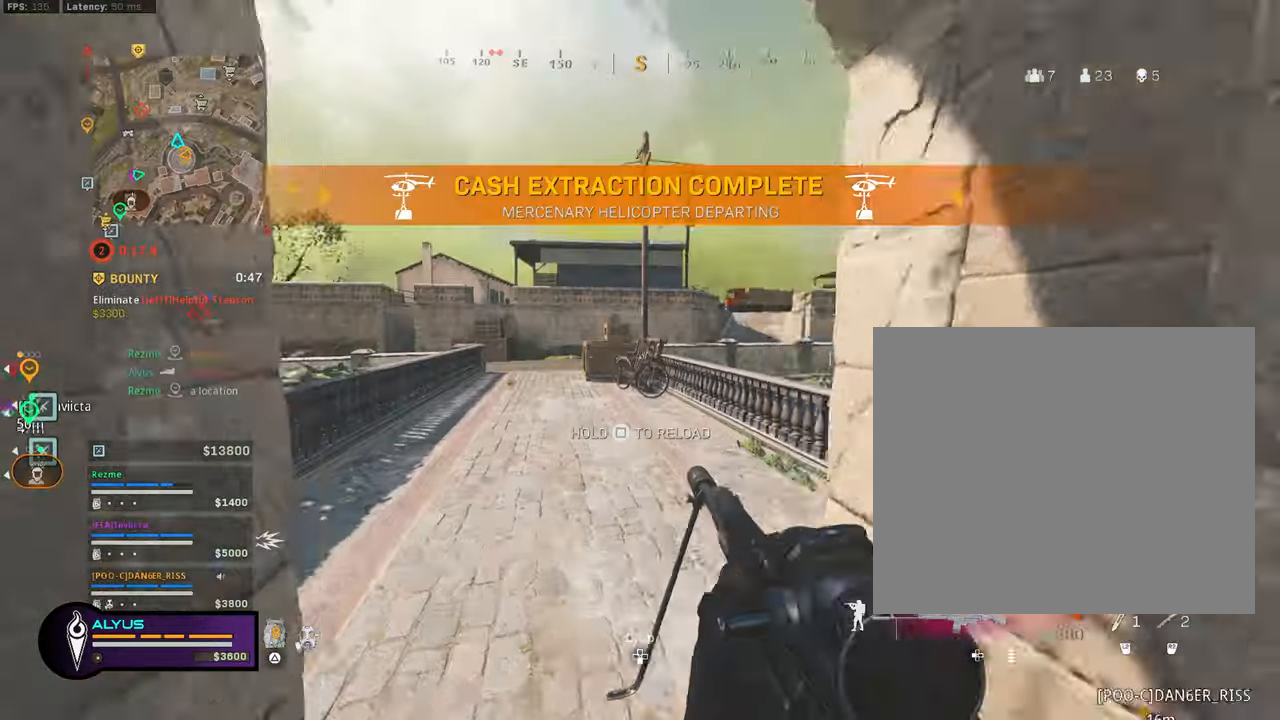
{"buttons": [], "left_stick": "up-left", "right_stick": "center", "events": [[67, "right_stick", "right"], [184, "CROSS", "down"], [200, "L3", "up"], [284, "CROSS", "up"], [300, "right_stick", "center"]]}
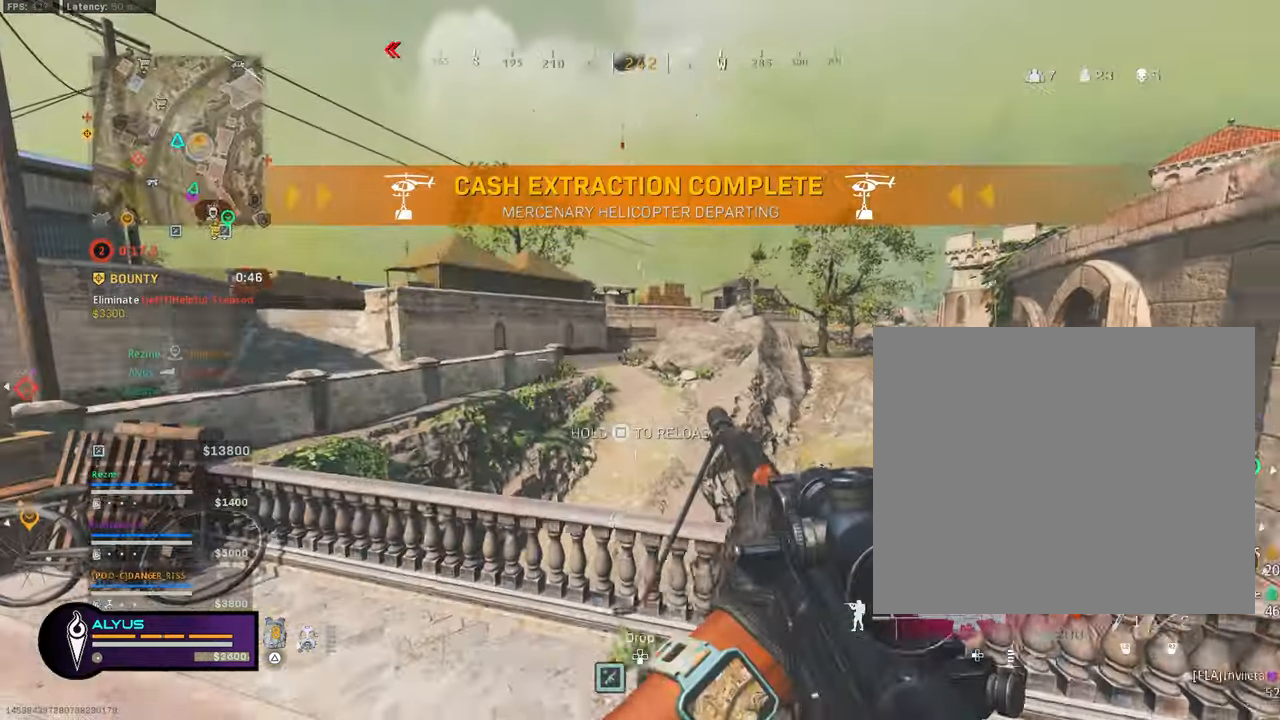
{"buttons": ["L1"], "left_stick": "right", "right_stick": "center", "events": [[184, "L1", "down"], [384, "left_stick", "up-right"], [450, "left_stick", "right"]]}
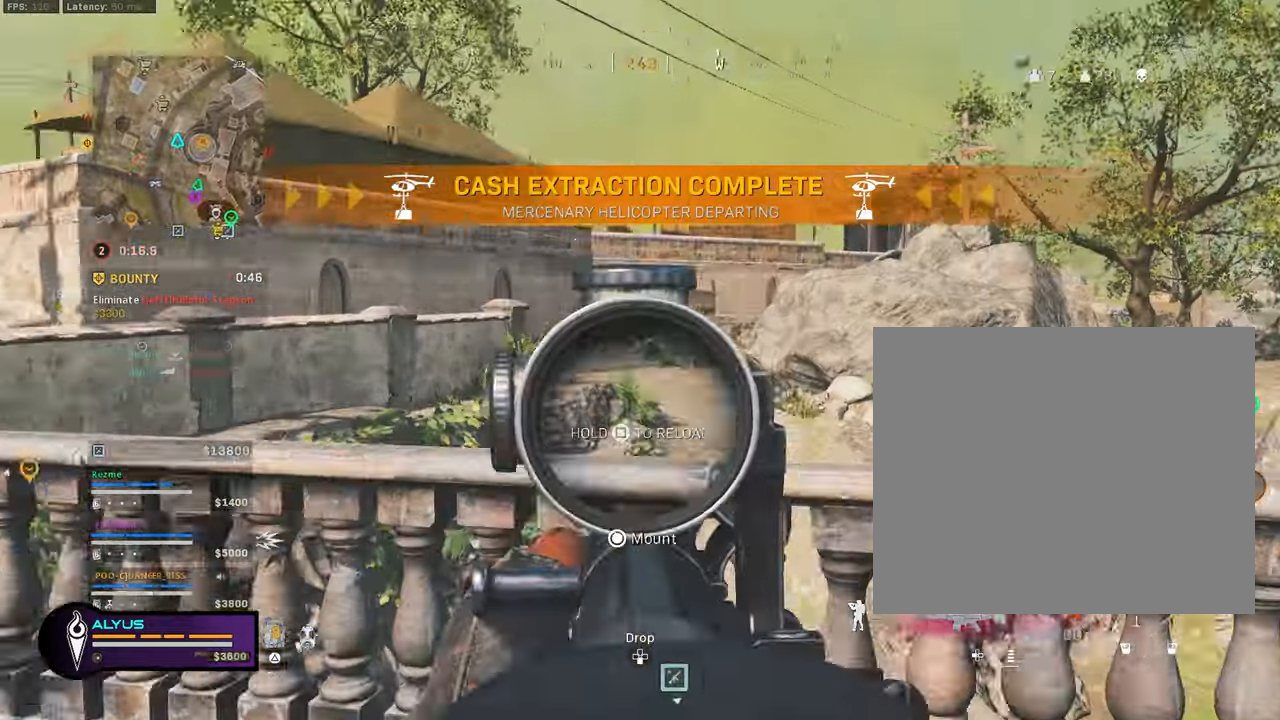
{"buttons": ["L1", "R1"], "left_stick": "center", "right_stick": "center", "events": [[250, "R1", "down"], [284, "left_stick", "center"]]}
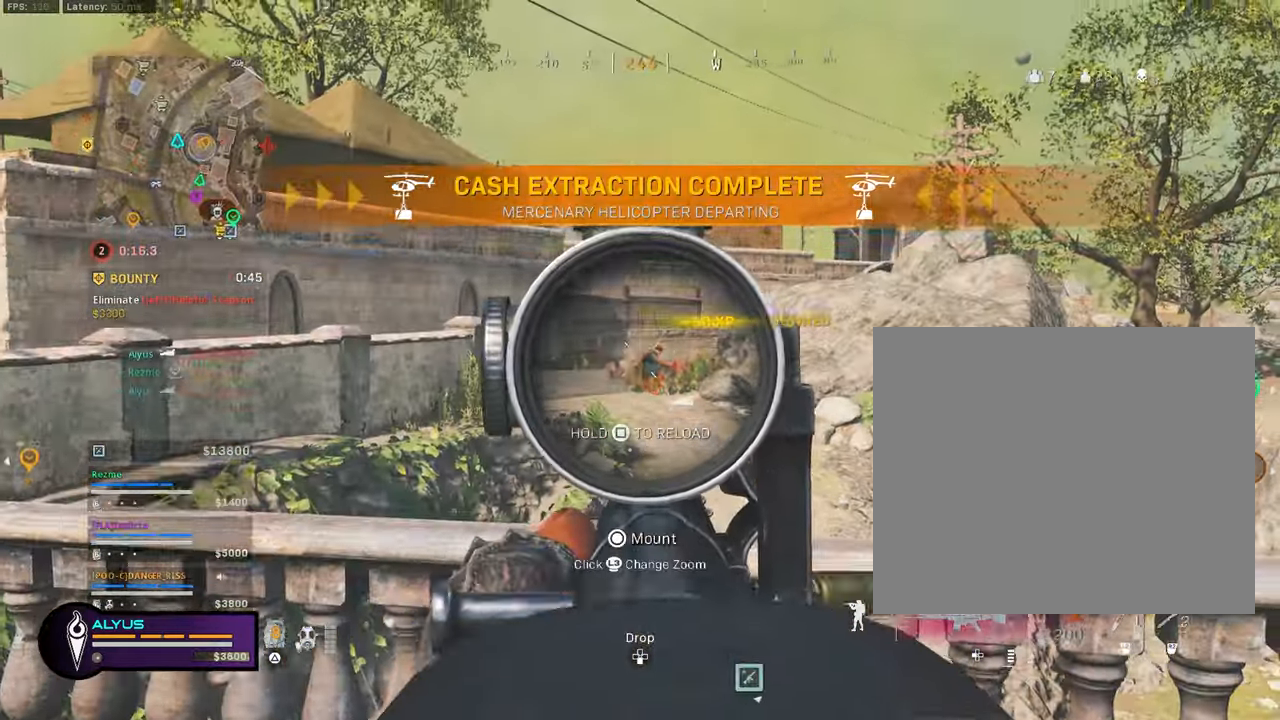
{"buttons": ["L3"], "left_stick": "up-right", "right_stick": "right", "events": [[84, "left_stick", "down-right"], [100, "right_stick", "right"], [200, "L1", "up"], [234, "R1", "up"], [367, "left_stick", "up-right"], [400, "L3", "down"]]}
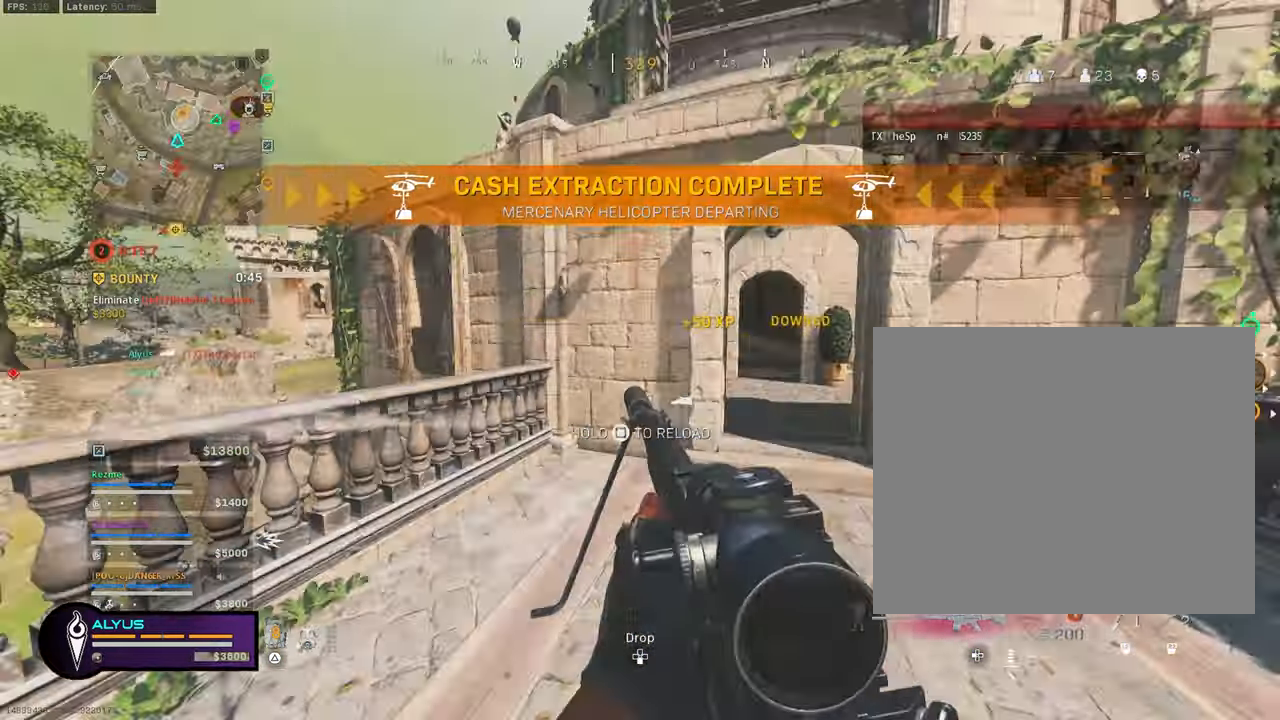
{"buttons": ["TRIANGLE", "L3"], "left_stick": "up", "right_stick": "center", "events": [[17, "left_stick", "up"], [84, "right_stick", "center"], [450, "TRIANGLE", "down"]]}
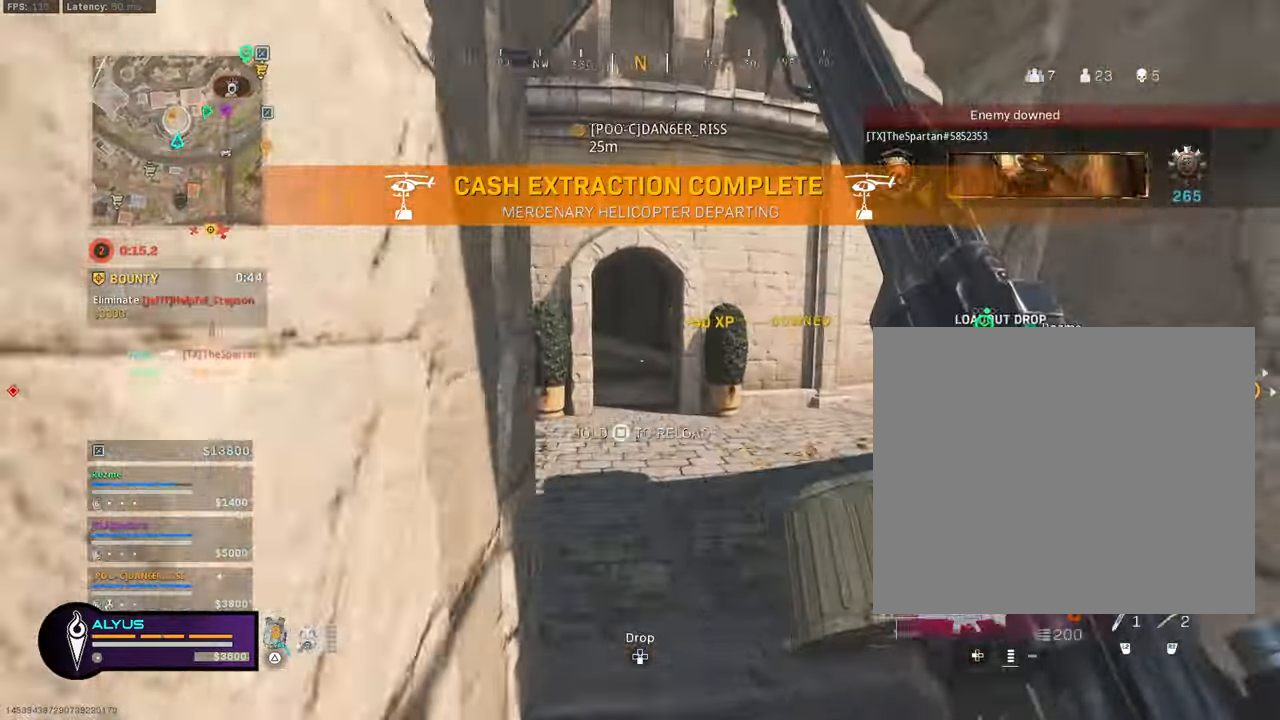
{"buttons": ["L3"], "left_stick": "up-left", "right_stick": "center", "events": [[34, "TRIANGLE", "up"], [167, "left_stick", "up-left"], [267, "right_stick", "right"], [317, "right_stick", "center"]]}
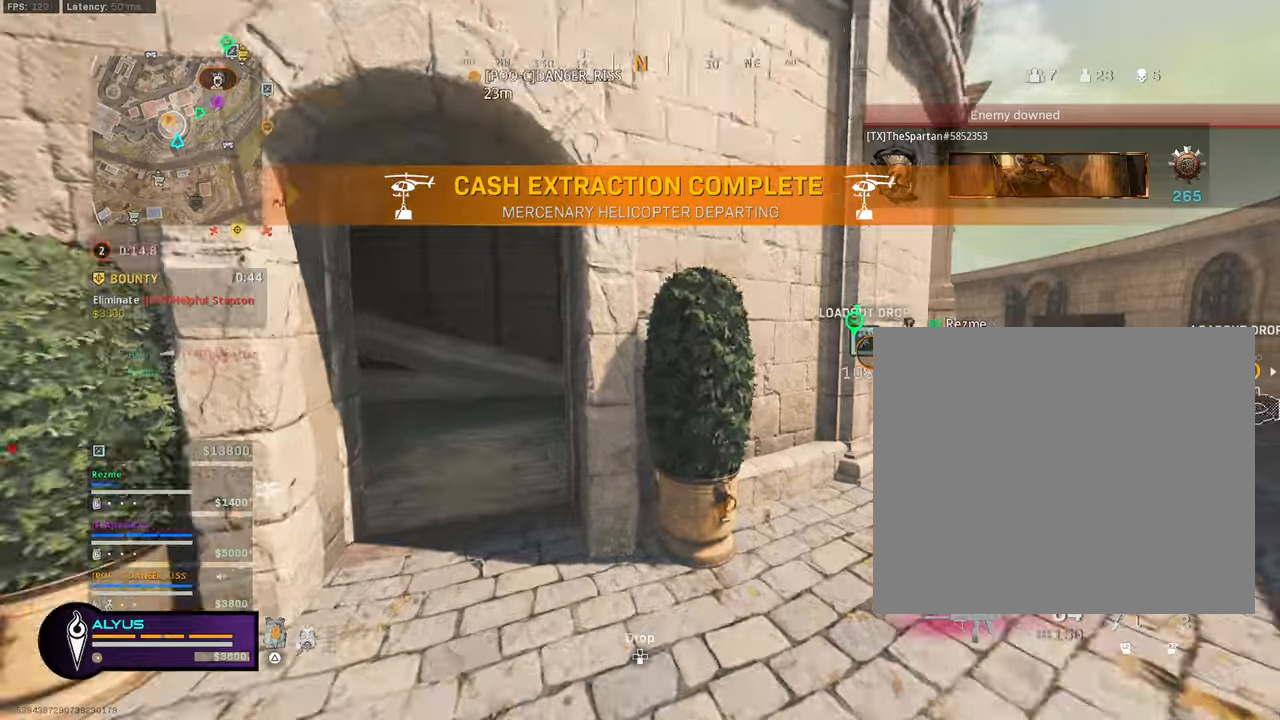
{"buttons": ["CROSS", "R3"], "left_stick": "down-left", "right_stick": "right", "events": [[33, "right_stick", "left"], [133, "right_stick", "center"], [166, "R3", "down"], [250, "right_stick", "right"], [283, "L3", "up"], [300, "R3", "up"], [433, "R3", "down"], [483, "CROSS", "down"], [500, "left_stick", "down-left"]]}
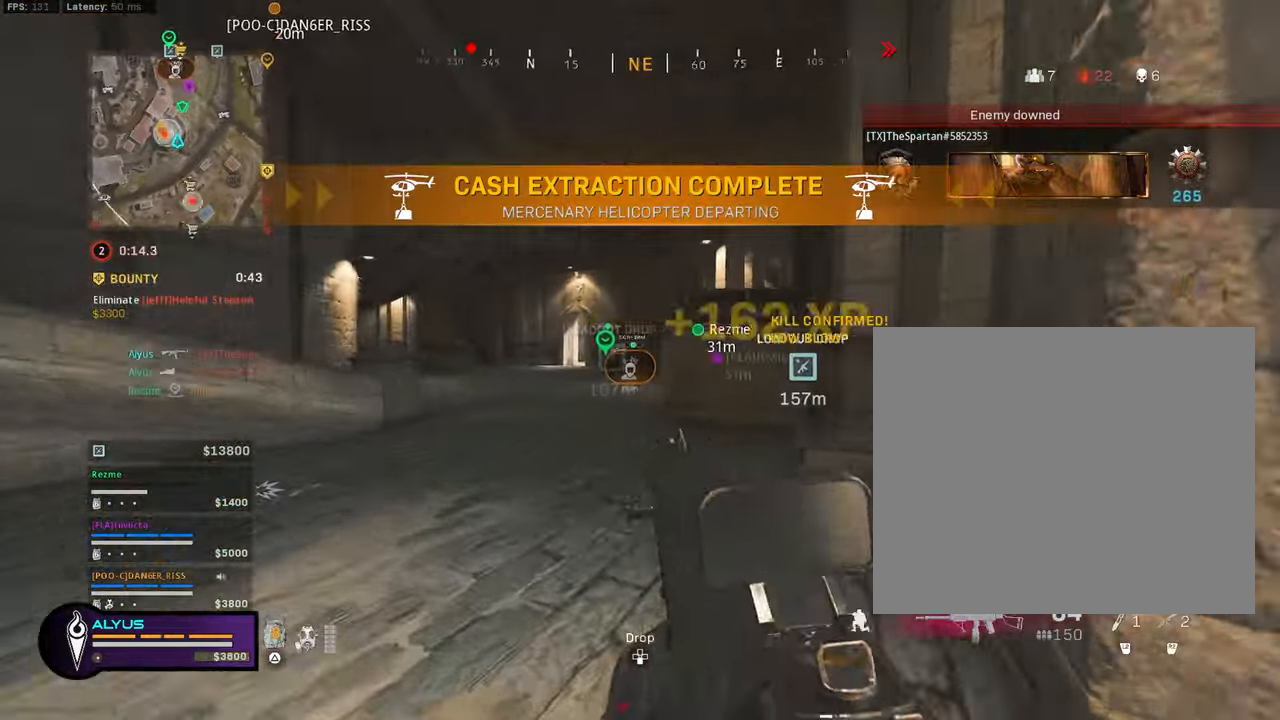
{"buttons": ["L3"], "left_stick": "up", "right_stick": "right", "events": [[100, "CROSS", "up"], [100, "R3", "up"], [100, "left_stick", "down-right"], [100, "right_stick", "center"], [266, "right_stick", "right"], [283, "left_stick", "up-right"], [400, "L3", "down"], [416, "left_stick", "up"]]}